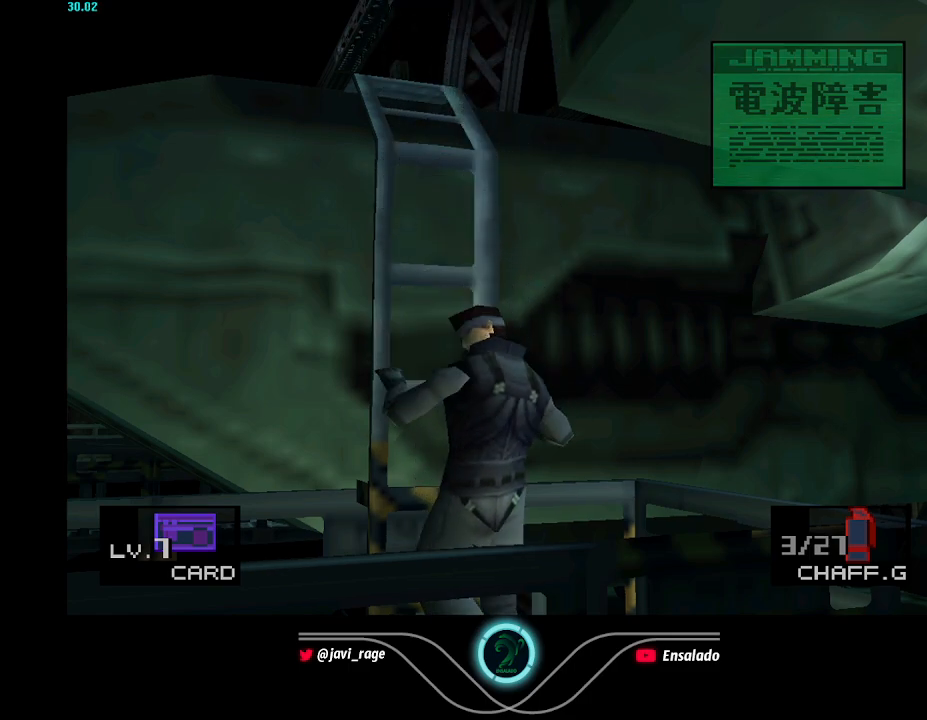
Gameplay with a controller (Xbox layout); each line is a JSON object with the inputs held at the frame after it. "button_events" lists button changes between this image and that frame as [ms after this image, input, new state], when the widget could be followed in between (sticks are given only as held states). Not read: L3 R3 right_stick.
{"buttons": ["DPAD_UP"], "left_stick": "center", "button_events": []}
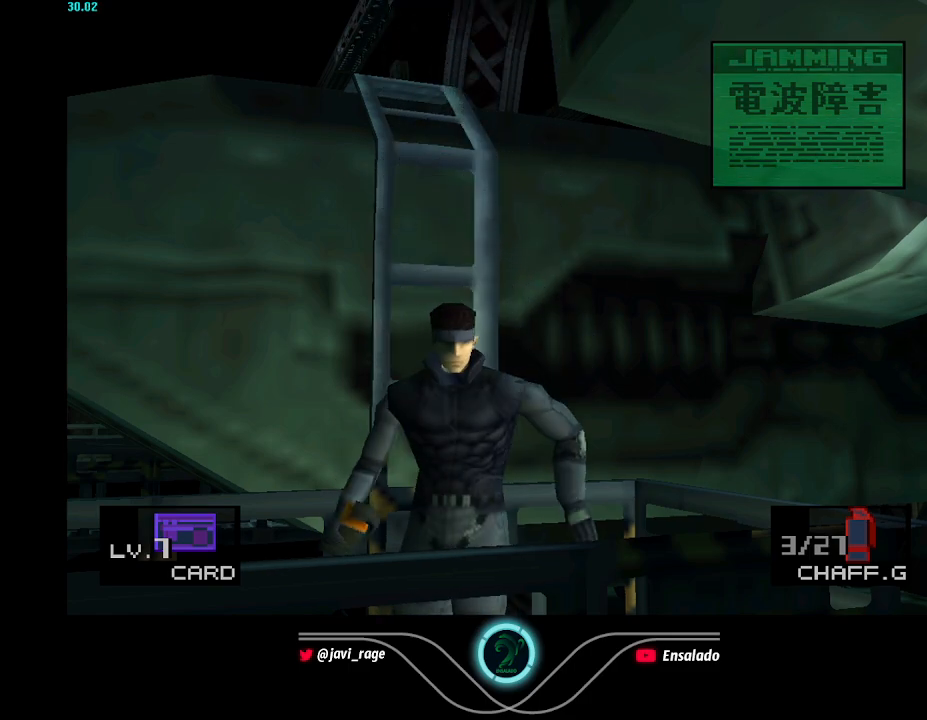
{"buttons": ["DPAD_UP"], "left_stick": "center", "button_events": []}
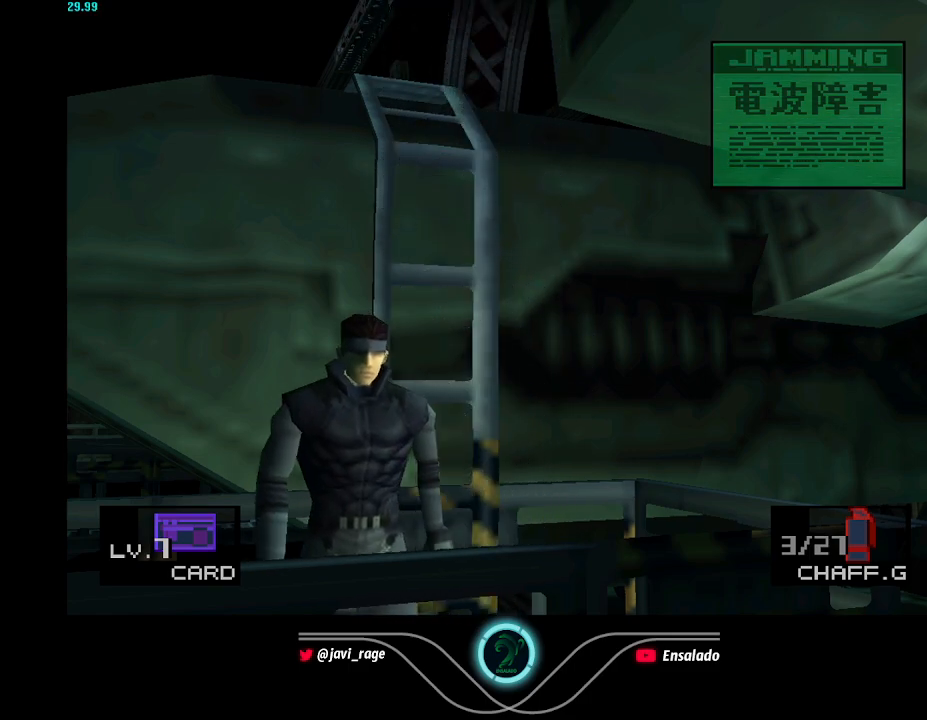
{"buttons": ["DPAD_UP"], "left_stick": "center", "button_events": []}
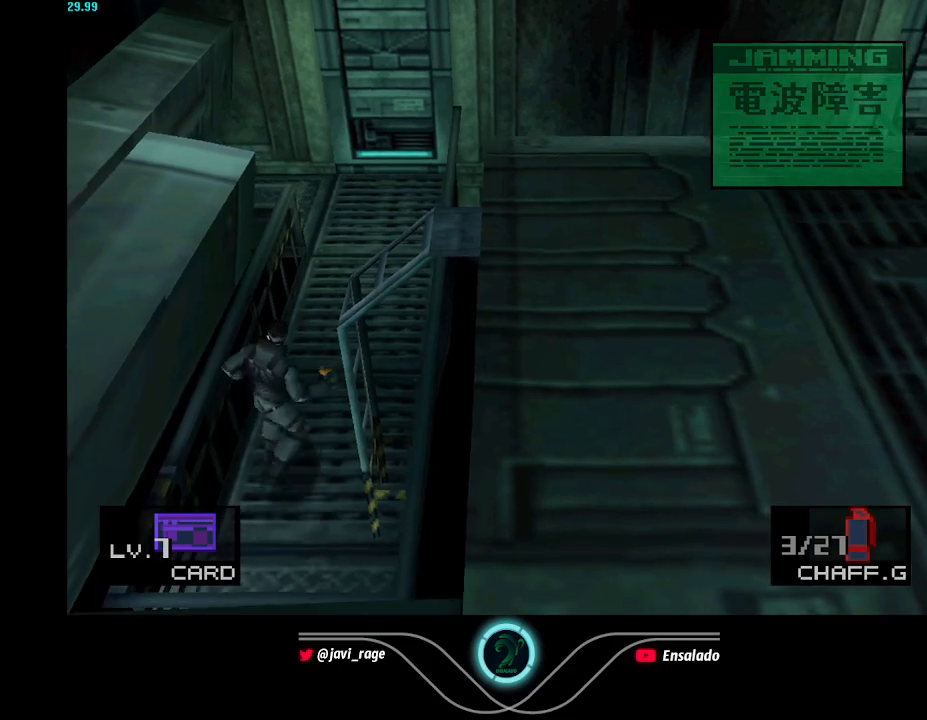
{"buttons": ["DPAD_UP"], "left_stick": "center", "button_events": []}
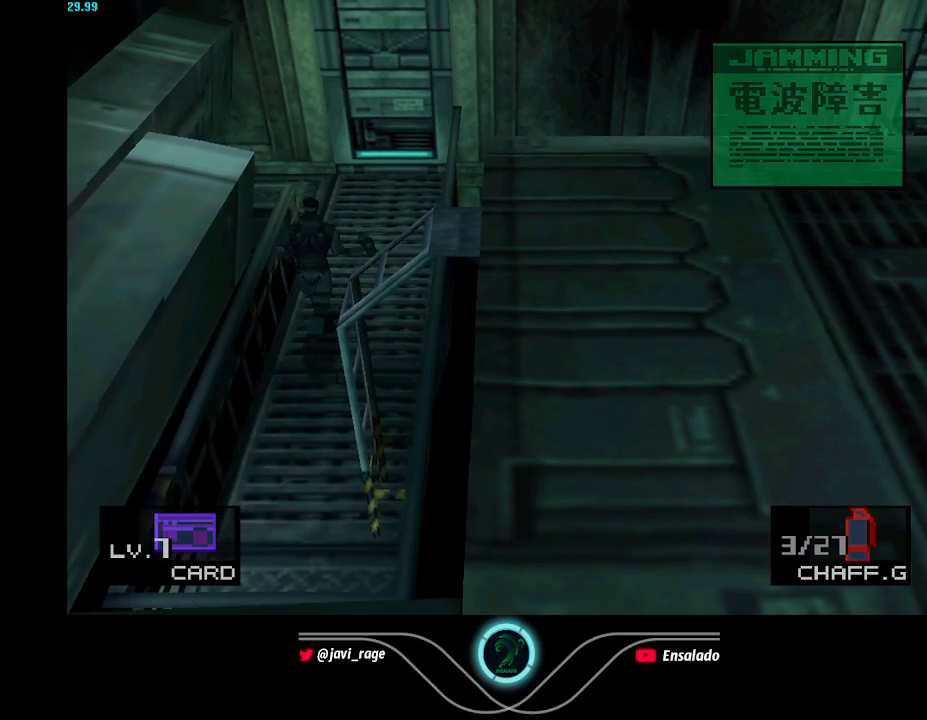
{"buttons": ["DPAD_UP", "DPAD_LEFT"], "left_stick": "center", "button_events": [[417, "DPAD_LEFT", "down"]]}
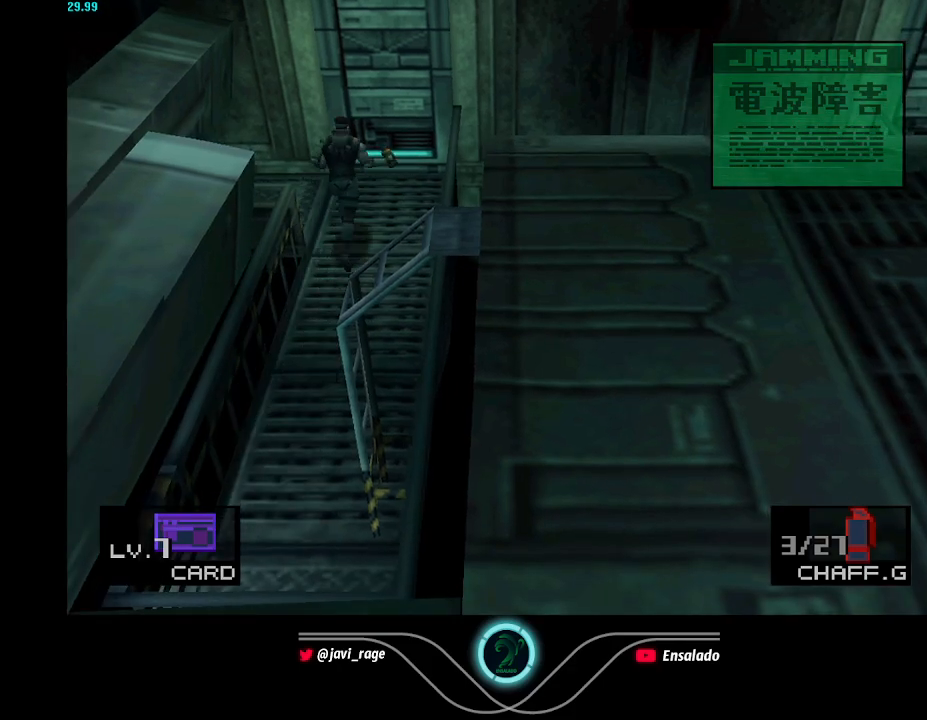
{"buttons": ["DPAD_LEFT"], "left_stick": "center", "button_events": [[50, "DPAD_UP", "up"], [151, "DPAD_DOWN", "down"], [384, "DPAD_DOWN", "up"]]}
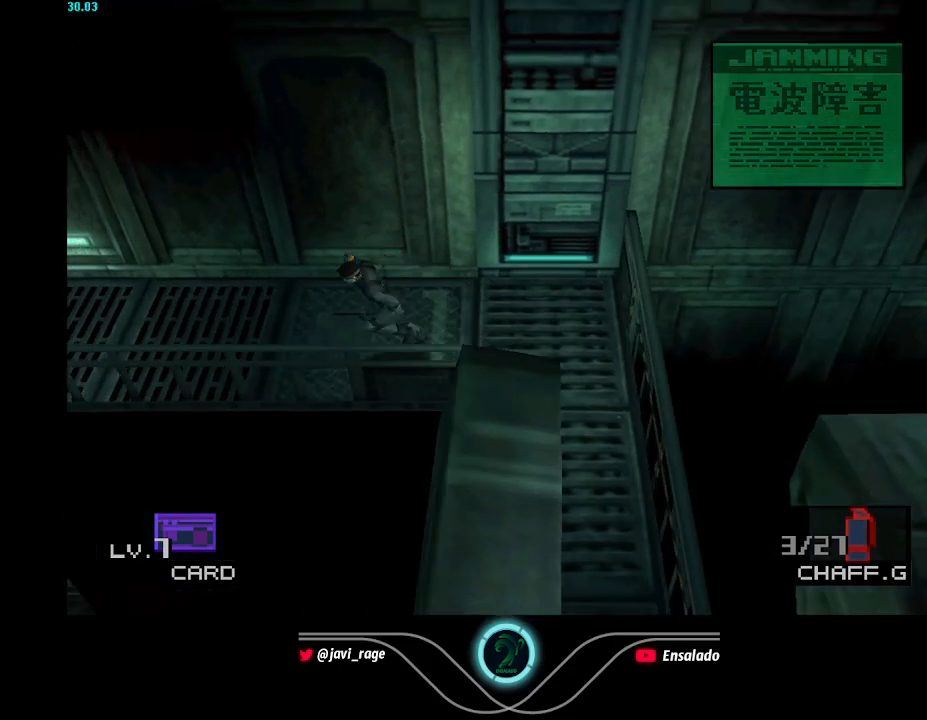
{"buttons": ["DPAD_LEFT"], "left_stick": "center", "button_events": []}
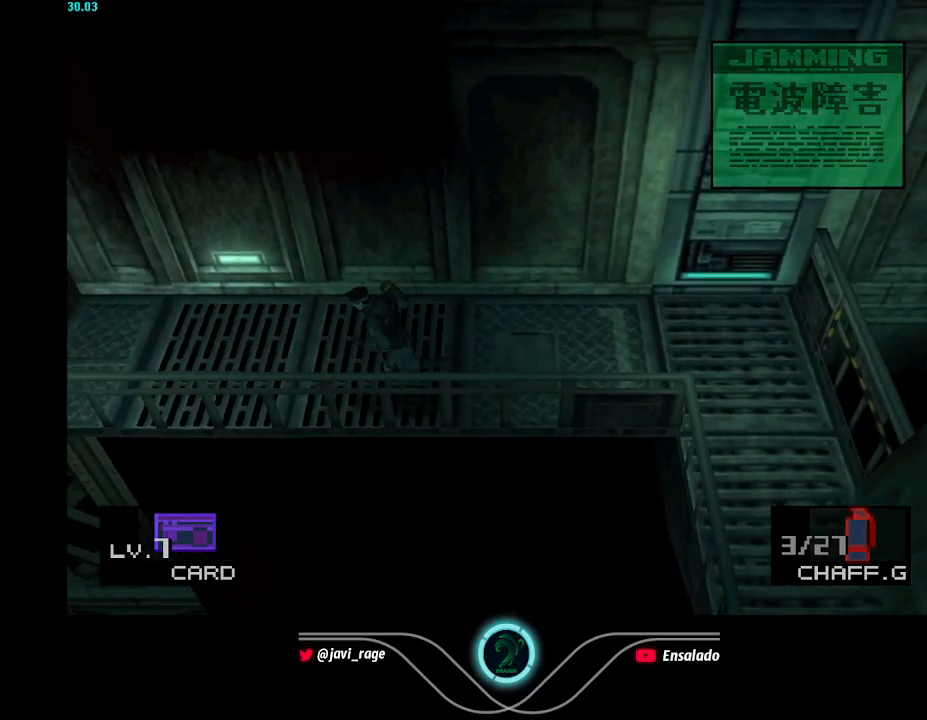
{"buttons": ["DPAD_LEFT"], "left_stick": "center", "button_events": []}
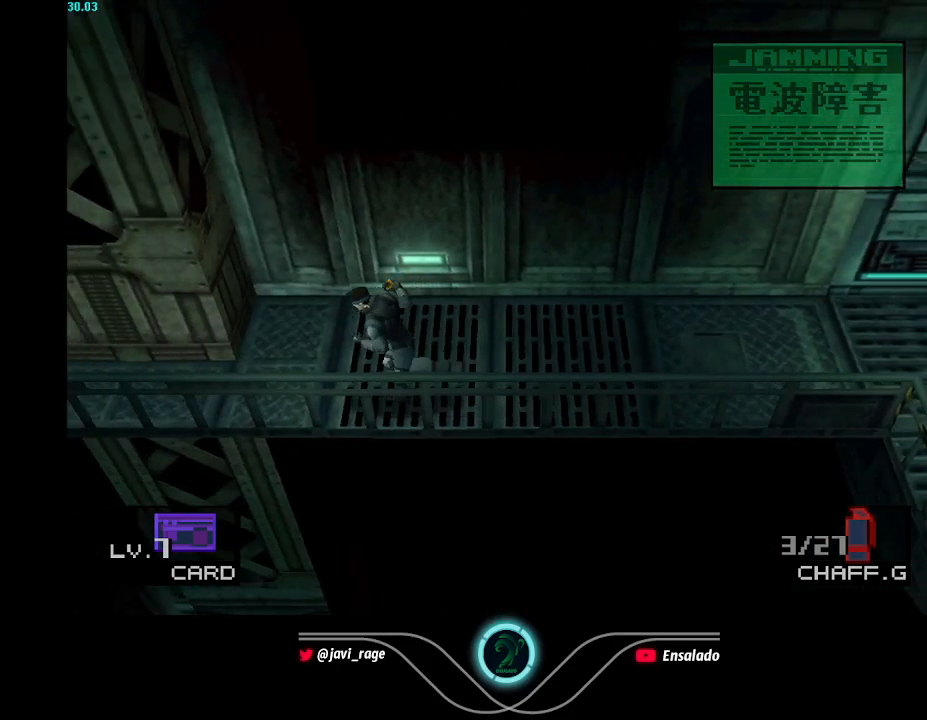
{"buttons": ["DPAD_LEFT"], "left_stick": "center", "button_events": []}
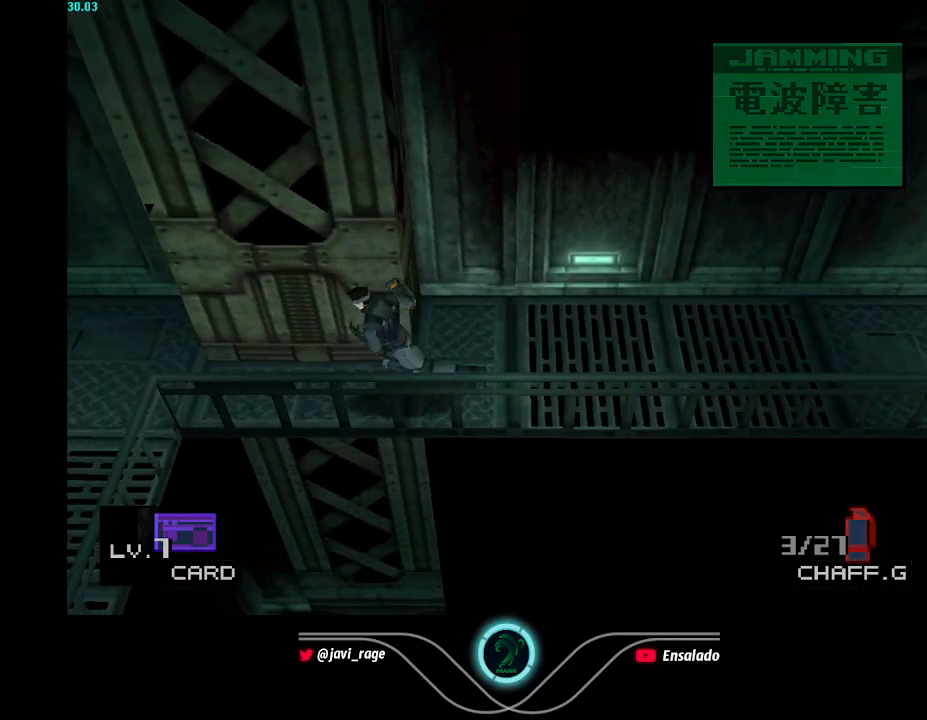
{"buttons": ["DPAD_LEFT"], "left_stick": "center", "button_events": []}
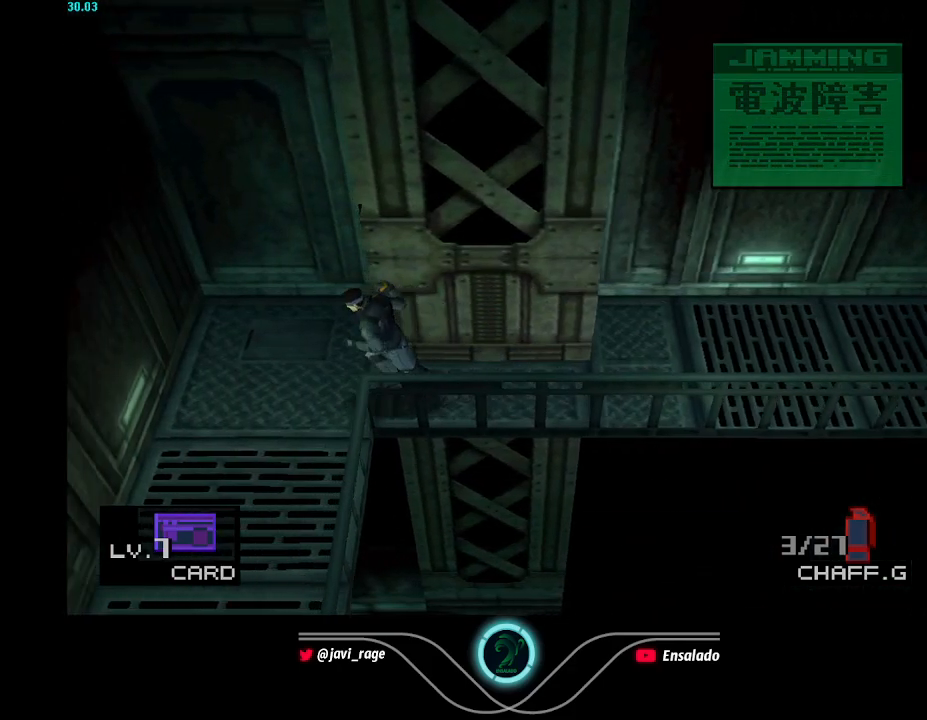
{"buttons": ["DPAD_DOWN", "DPAD_RIGHT"], "left_stick": "center", "button_events": [[100, "DPAD_DOWN", "down"], [167, "DPAD_LEFT", "up"], [200, "DPAD_RIGHT", "down"]]}
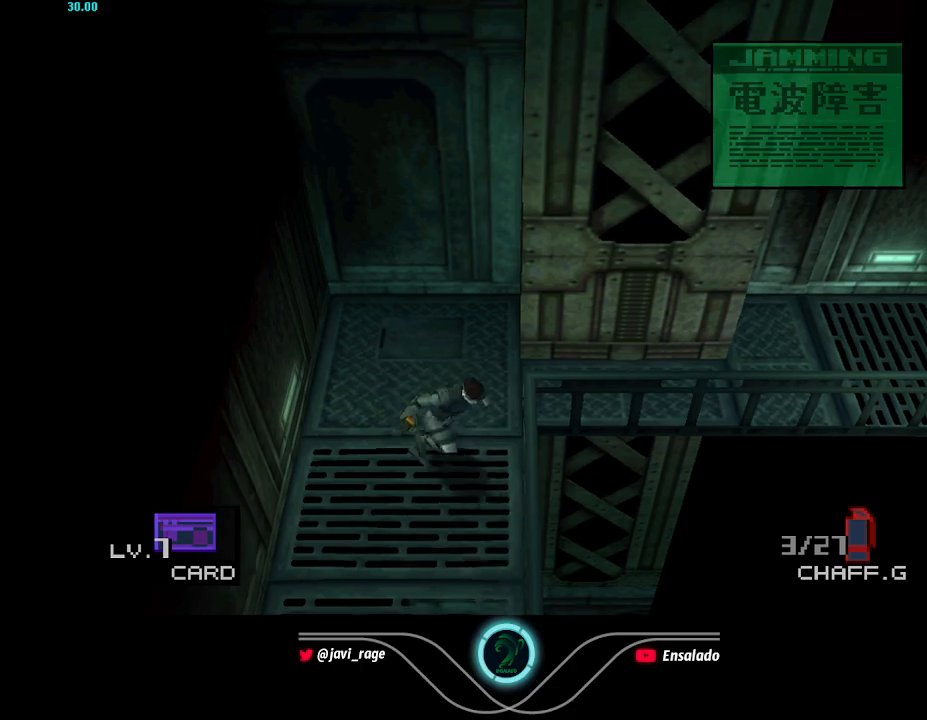
{"buttons": ["DPAD_DOWN"], "left_stick": "center", "button_events": [[151, "DPAD_RIGHT", "up"]]}
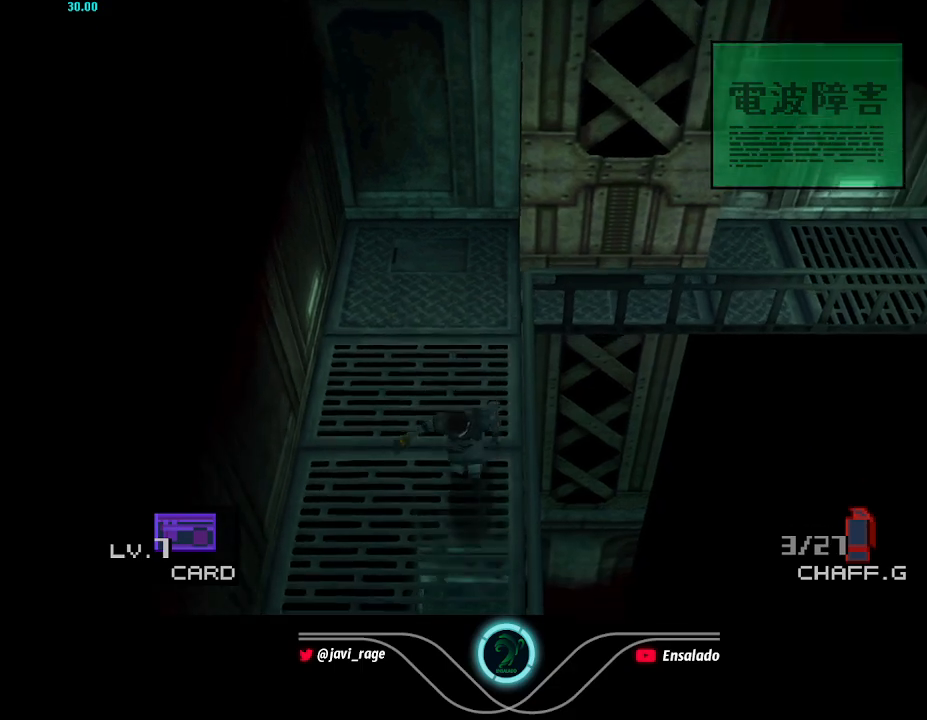
{"buttons": ["DPAD_DOWN"], "left_stick": "center", "button_events": []}
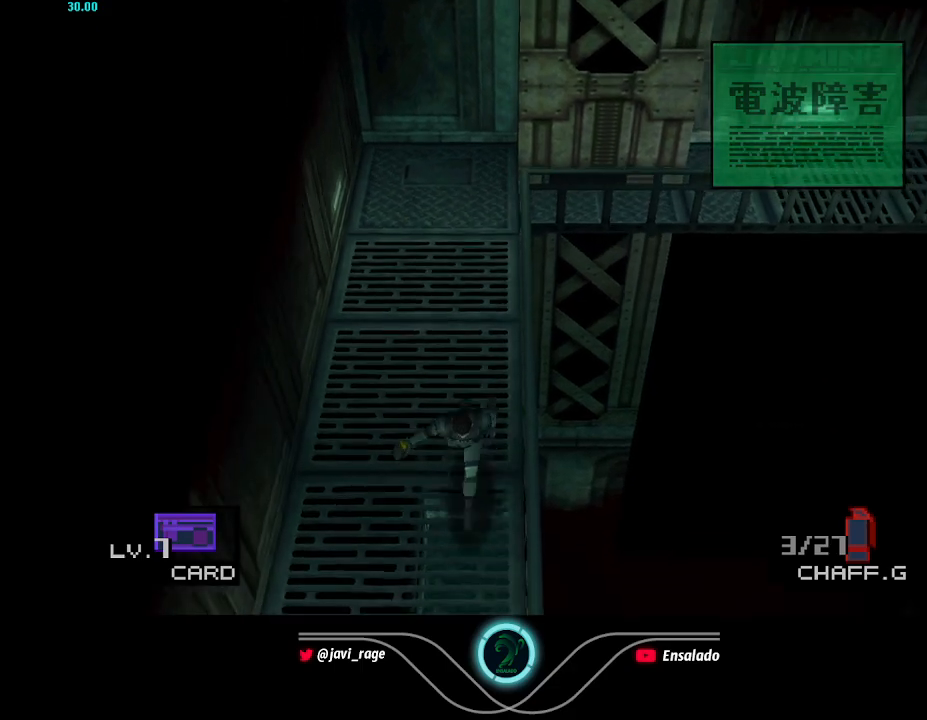
{"buttons": ["DPAD_DOWN"], "left_stick": "center", "button_events": []}
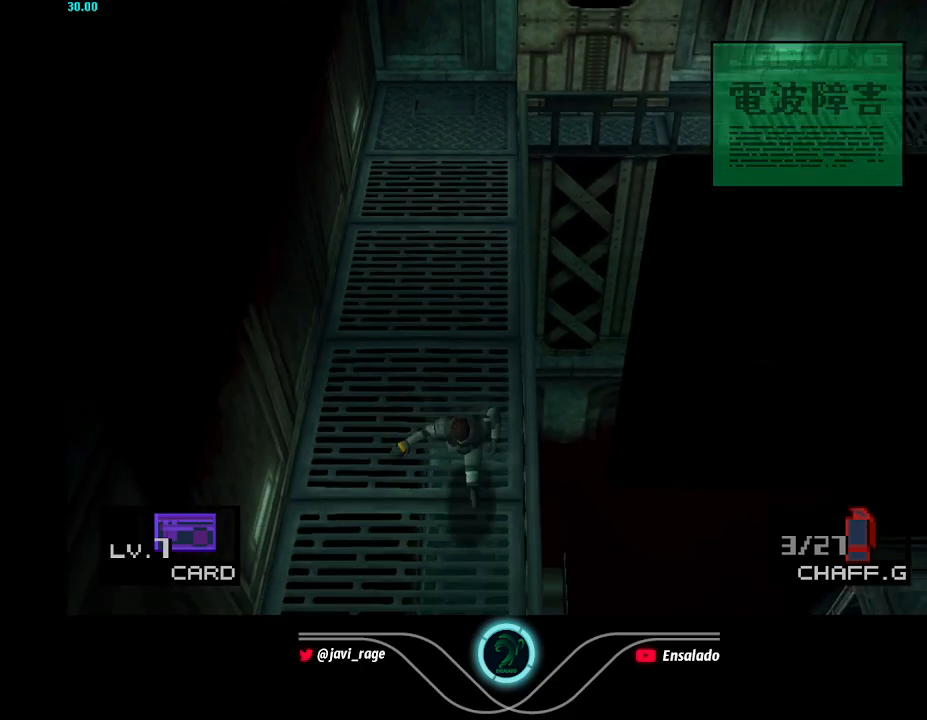
{"buttons": ["DPAD_DOWN"], "left_stick": "center", "button_events": []}
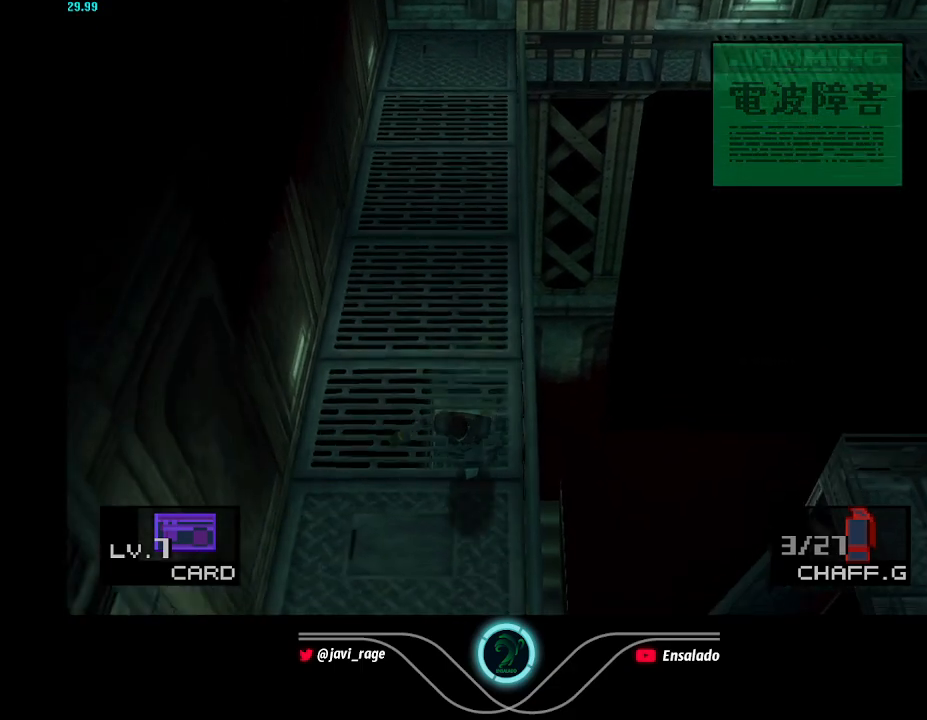
{"buttons": ["DPAD_DOWN"], "left_stick": "center", "button_events": []}
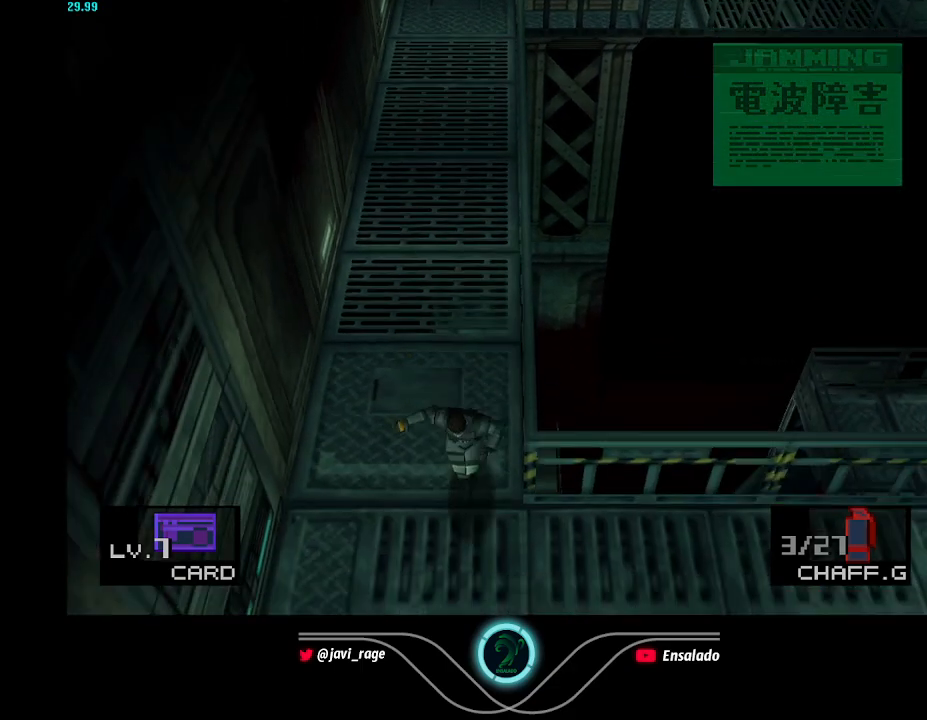
{"buttons": ["DPAD_DOWN"], "left_stick": "center", "button_events": []}
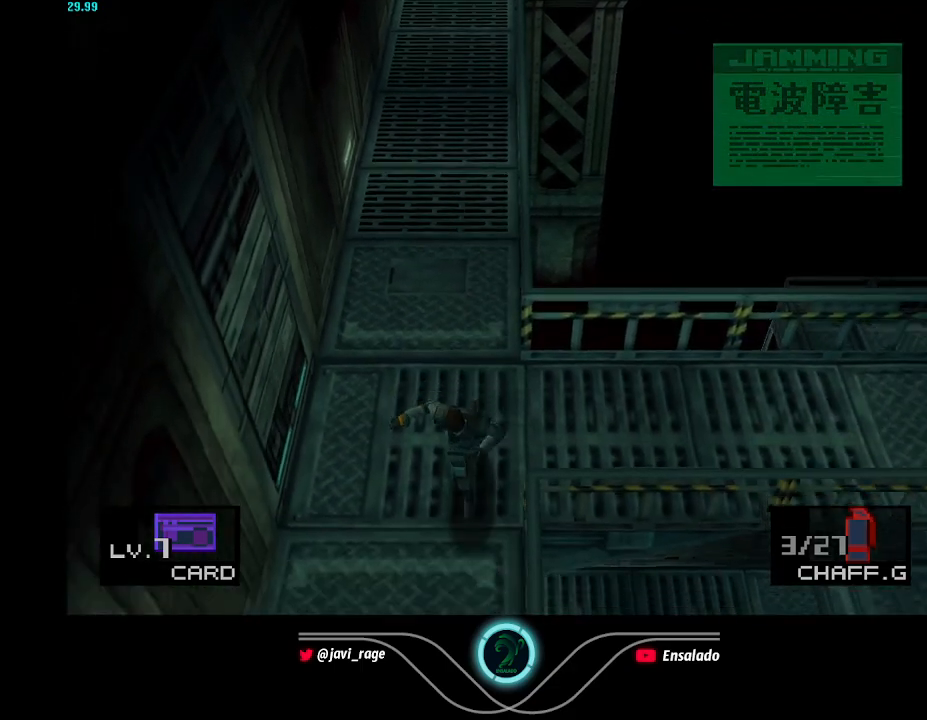
{"buttons": ["DPAD_DOWN"], "left_stick": "center", "button_events": []}
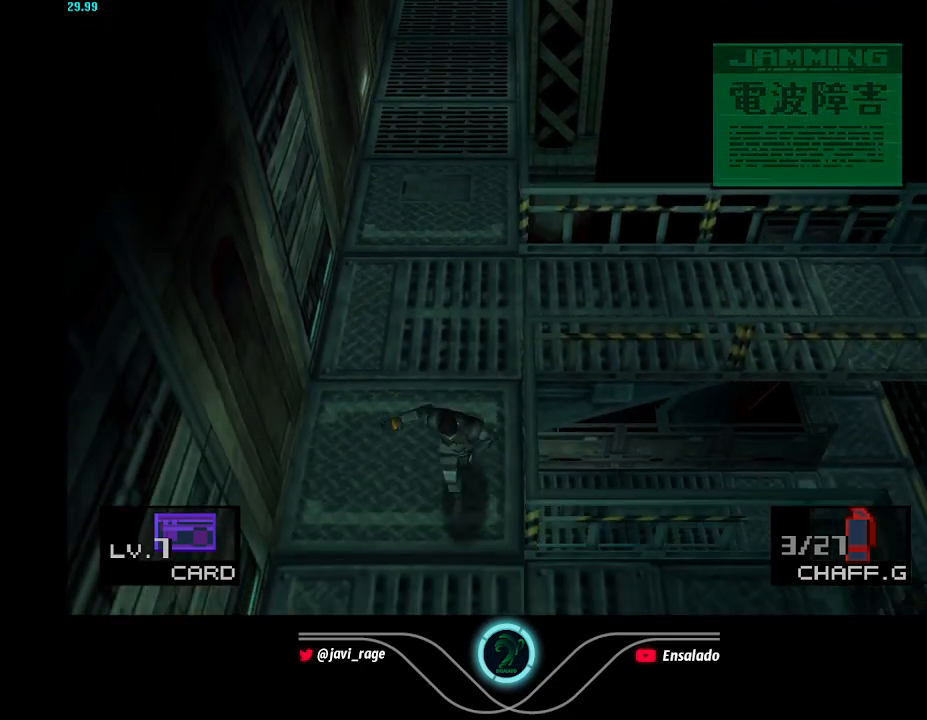
{"buttons": ["DPAD_DOWN"], "left_stick": "center", "button_events": []}
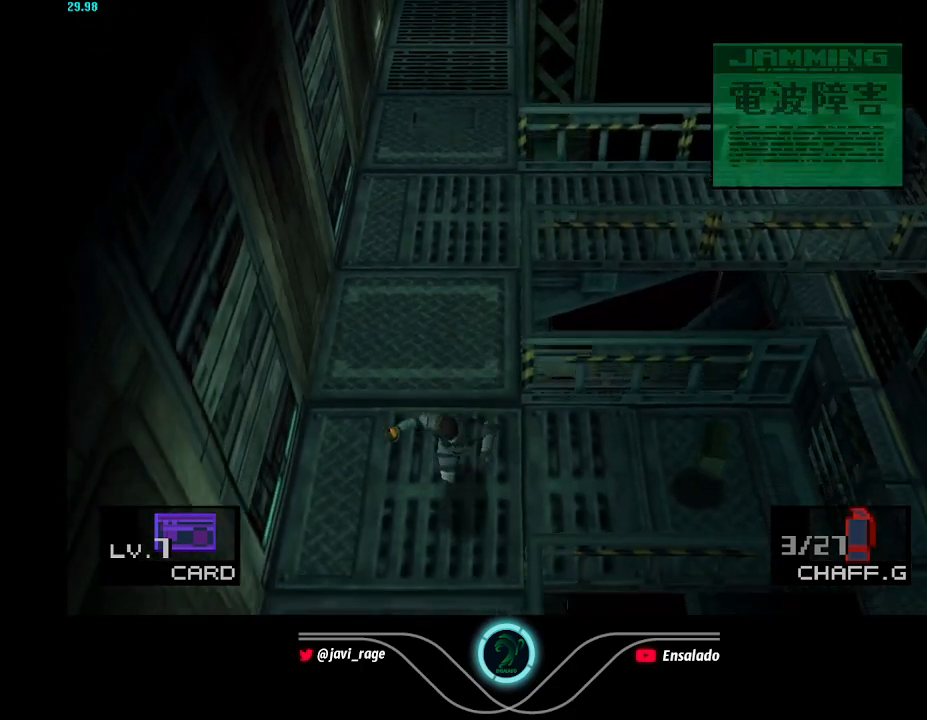
{"buttons": ["DPAD_DOWN"], "left_stick": "center", "button_events": []}
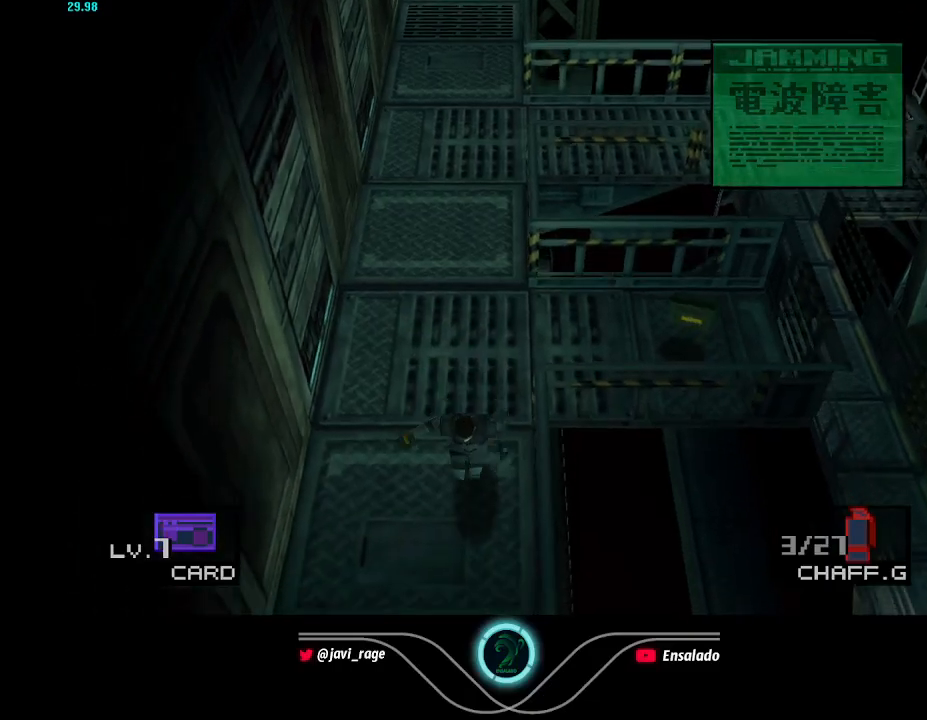
{"buttons": ["DPAD_DOWN"], "left_stick": "center", "button_events": [[233, "R1", "down"], [350, "R1", "up"], [400, "R1", "down"], [467, "R1", "up"]]}
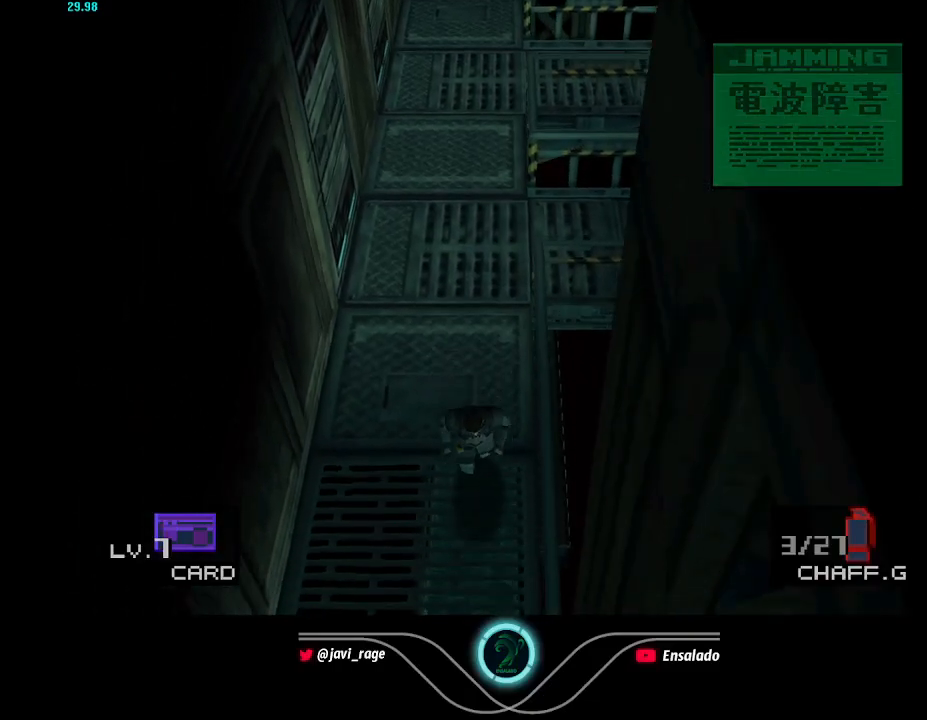
{"buttons": ["DPAD_DOWN"], "left_stick": "center", "button_events": [[84, "R1", "down"], [151, "R1", "up"], [234, "R1", "down"], [301, "R1", "up"], [384, "R1", "down"], [451, "R1", "up"]]}
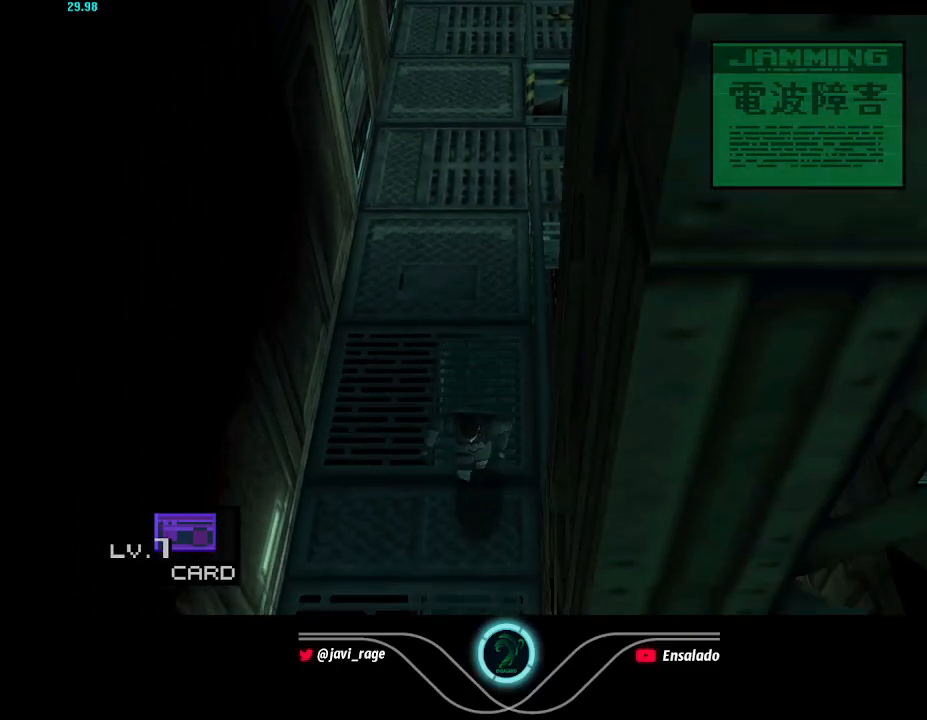
{"buttons": ["DPAD_DOWN"], "left_stick": "center", "button_events": [[33, "R1", "down"], [100, "R1", "up"], [200, "R1", "down"], [267, "R1", "up"], [367, "R1", "down"], [434, "R1", "up"]]}
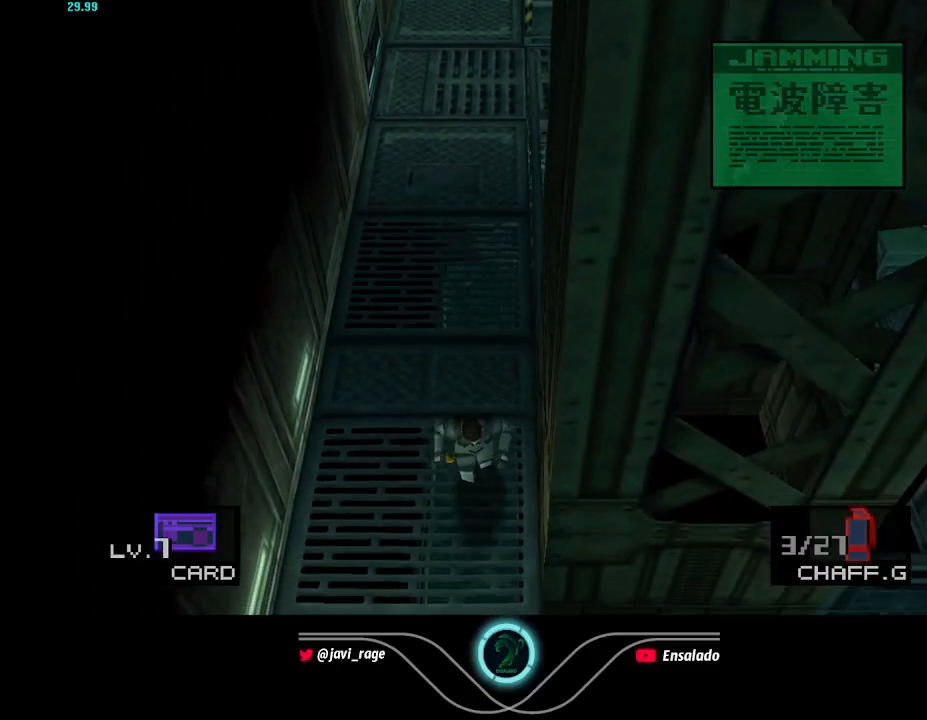
{"buttons": ["DPAD_RIGHT"], "left_stick": "center", "button_events": [[17, "R1", "down"], [101, "R1", "up"], [184, "R1", "down"], [251, "DPAD_RIGHT", "down"], [284, "DPAD_DOWN", "up"], [284, "R1", "up"], [384, "R1", "down"], [484, "R1", "up"]]}
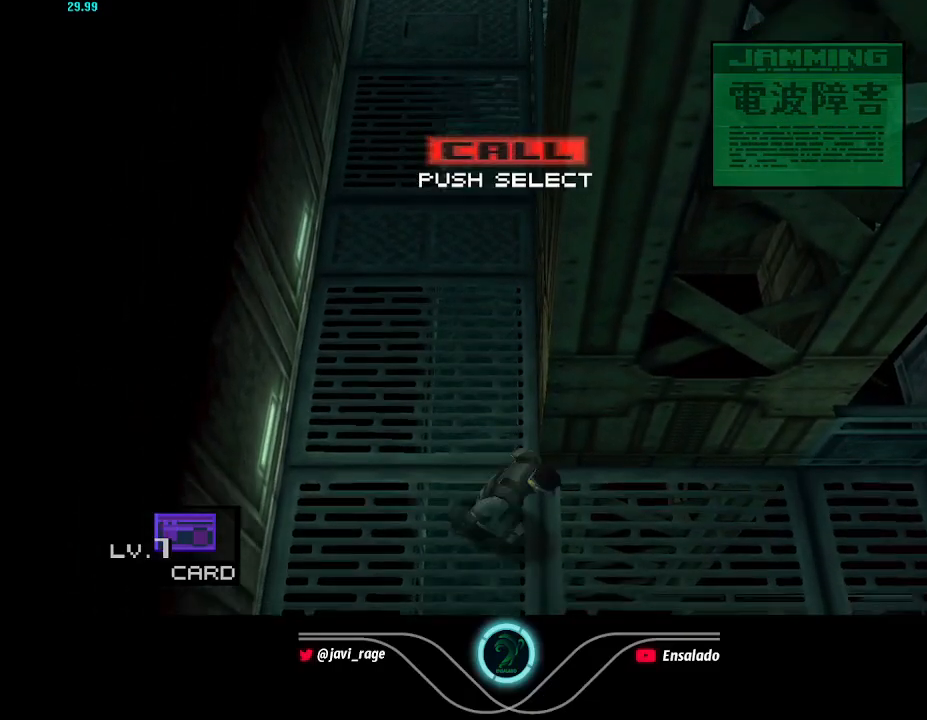
{"buttons": ["R1", "DPAD_RIGHT"], "left_stick": "center", "button_events": [[67, "R1", "down"], [183, "R1", "up"], [250, "R1", "down"], [350, "R1", "up"], [450, "R1", "down"]]}
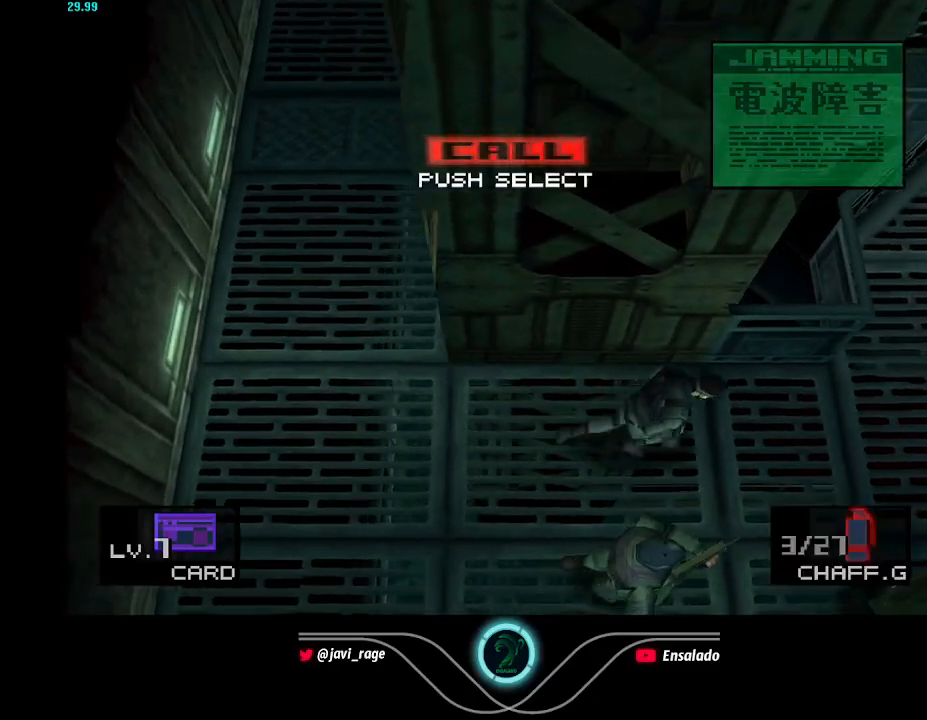
{"buttons": ["R1", "DPAD_UP", "DPAD_RIGHT"], "left_stick": "center", "button_events": [[50, "R1", "up"], [117, "DPAD_UP", "down"], [117, "R1", "down"], [201, "R1", "up"], [317, "R1", "down"], [401, "R1", "up"], [484, "R1", "down"]]}
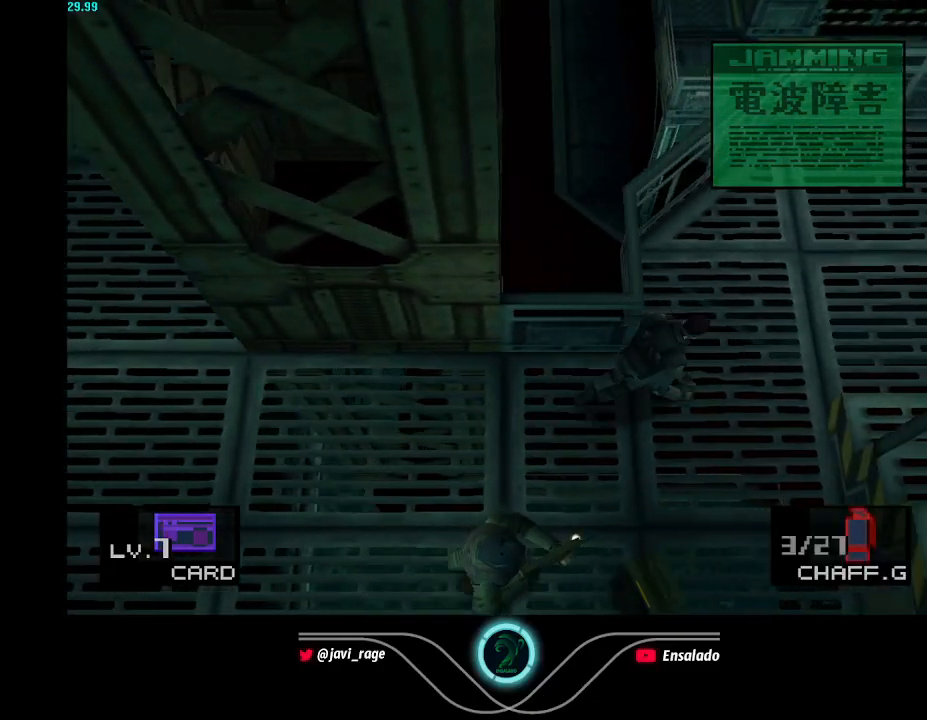
{"buttons": ["DPAD_DOWN", "DPAD_RIGHT"], "left_stick": "center", "button_events": [[83, "R1", "up"], [183, "R1", "down"], [284, "DPAD_UP", "up"], [284, "R1", "up"], [300, "DPAD_DOWN", "down"], [384, "R1", "down"], [467, "R1", "up"]]}
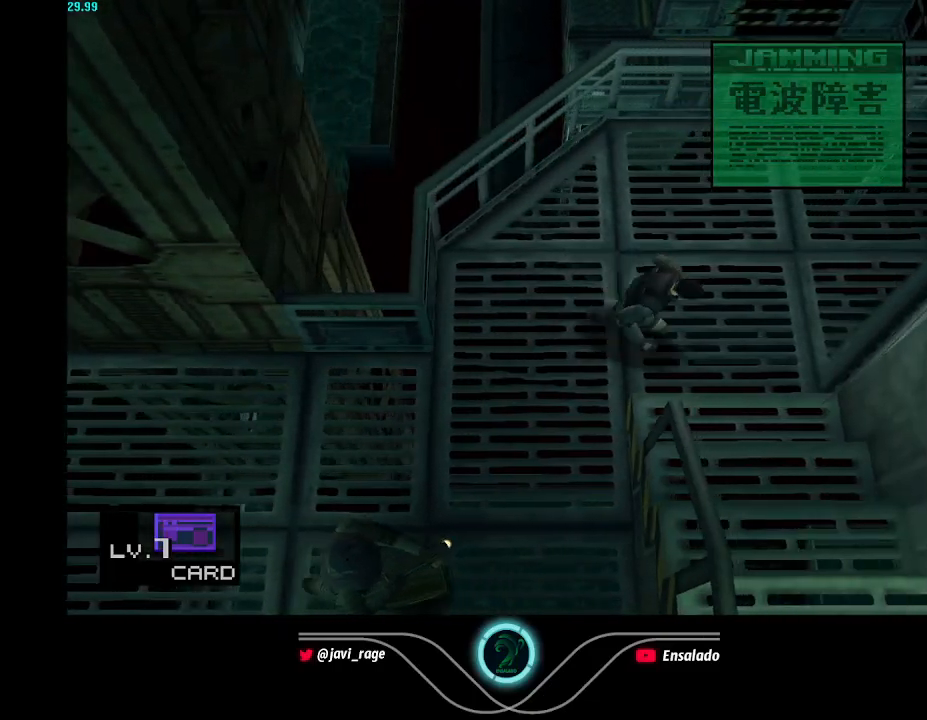
{"buttons": ["DPAD_DOWN"], "left_stick": "center", "button_events": [[351, "DPAD_RIGHT", "up"]]}
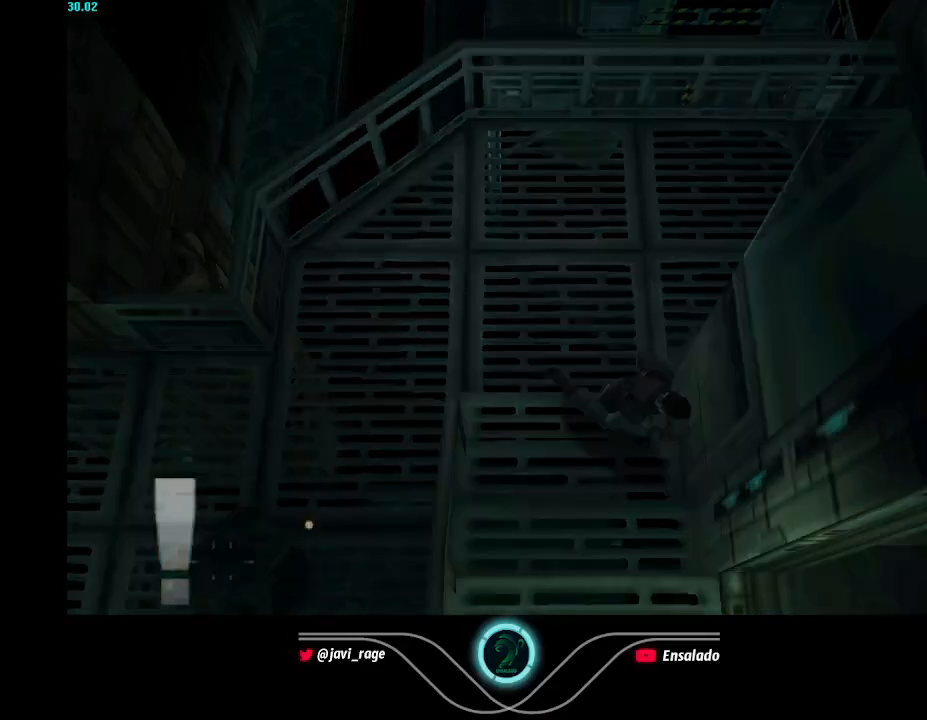
{"buttons": [], "left_stick": "center", "button_events": [[467, "DPAD_DOWN", "up"]]}
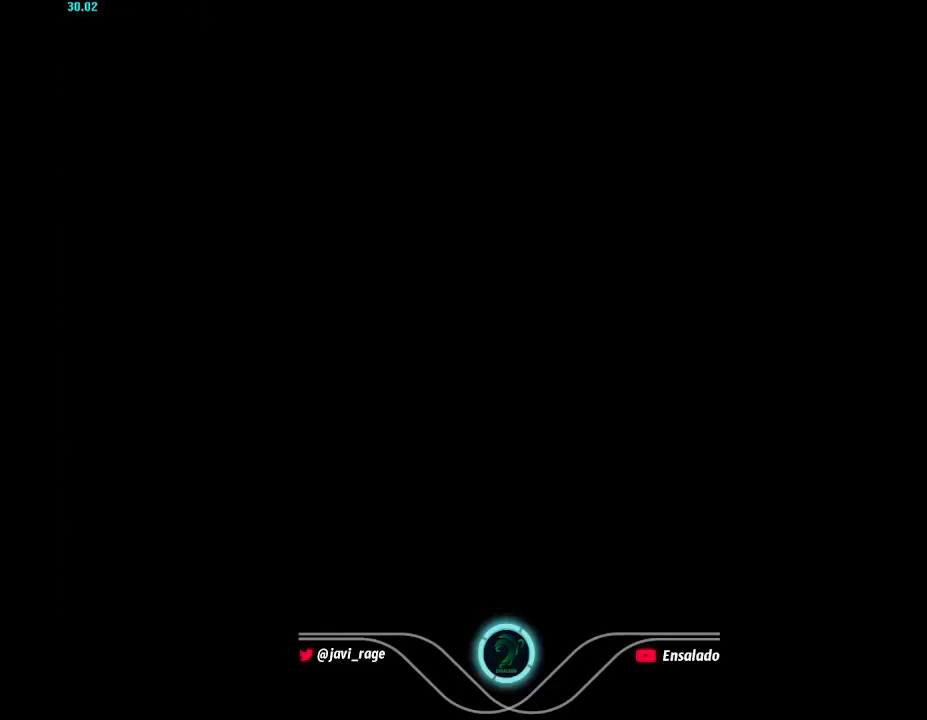
{"buttons": ["DPAD_DOWN"], "left_stick": "center", "button_events": [[83, "DPAD_DOWN", "down"]]}